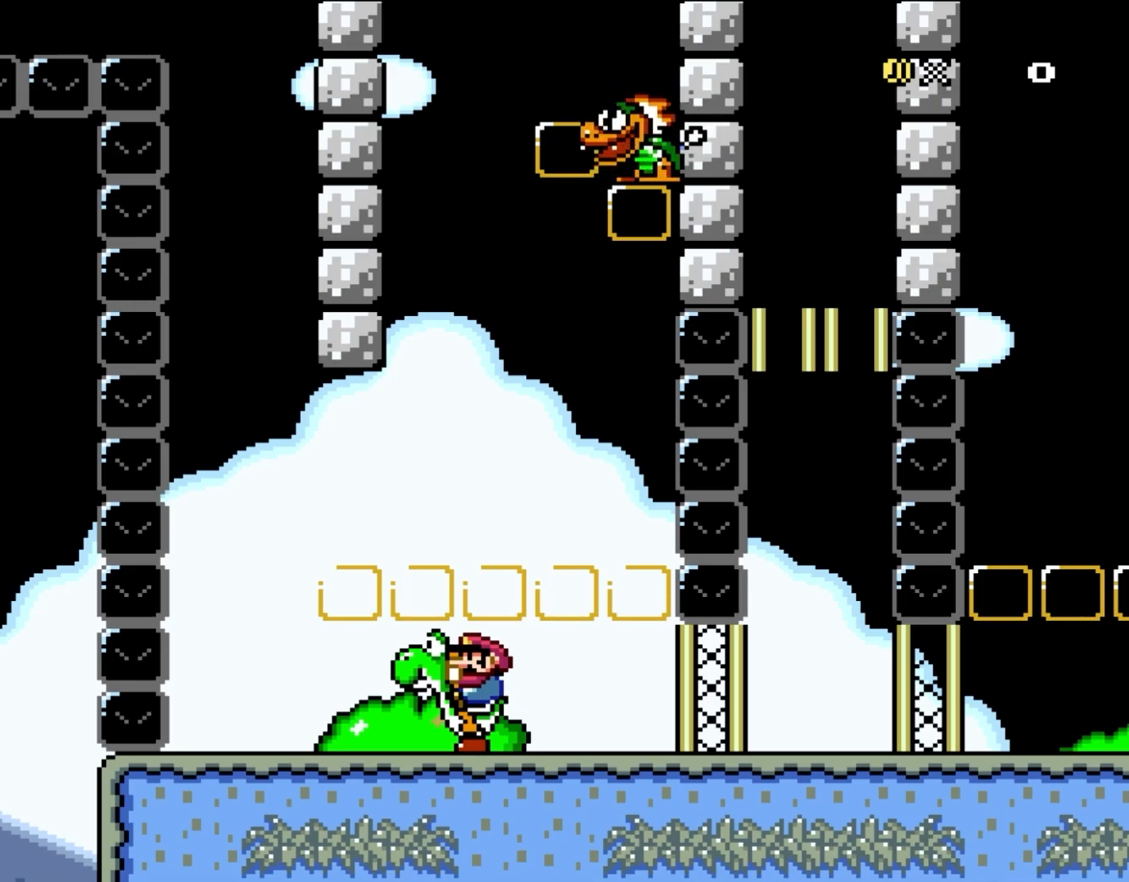
Gameplay with a controller (Nintendo layout); each line is a JSON object with the inputs held at the frame after it (dt_ms = milliseconds from this image to that frame). "events" lists button and stick changes between this image and that frame as [ms after this image, input, new state], when the widget could be followed in between. Not read: L3 R1 R3.
{"dt_ms": 500, "buttons": ["Y"], "events": [[250, "DPAD_LEFT", "down"], [450, "DPAD_LEFT", "up"]]}
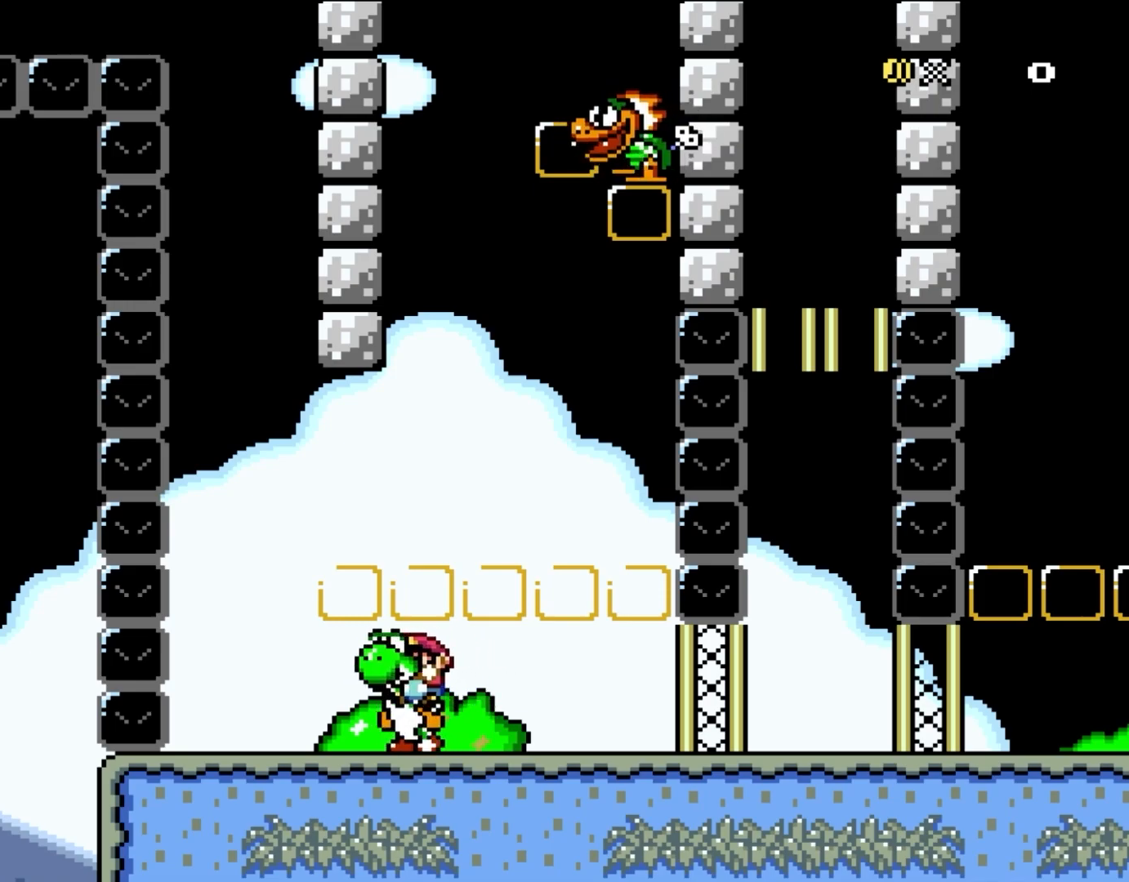
{"dt_ms": 500, "buttons": ["B", "Y", "DPAD_LEFT"], "events": [[33, "DPAD_RIGHT", "down"], [300, "DPAD_UP", "down"], [333, "B", "down"], [367, "DPAD_LEFT", "down"], [367, "DPAD_RIGHT", "up"], [367, "DPAD_UP", "up"]]}
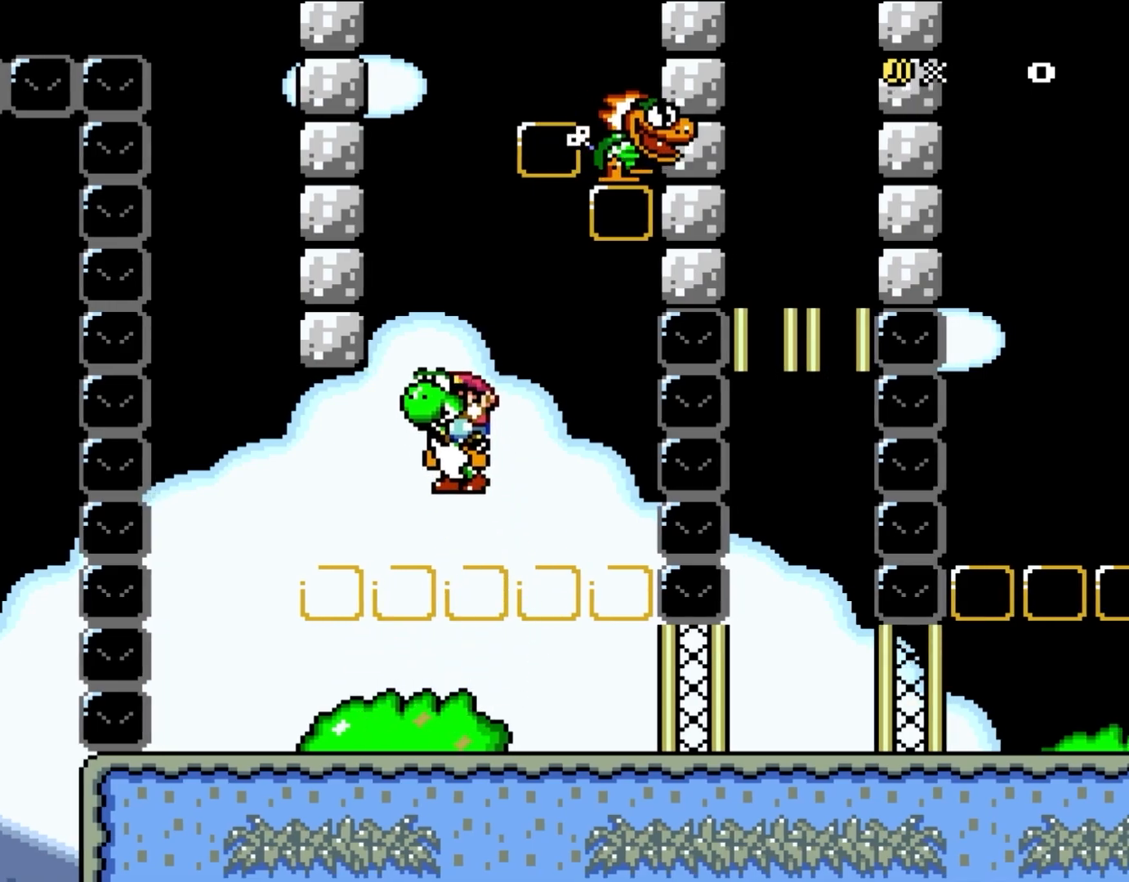
{"dt_ms": 500, "buttons": ["B", "Y"], "events": [[17, "DPAD_LEFT", "up"], [133, "DPAD_RIGHT", "down"], [200, "DPAD_RIGHT", "up"], [250, "X", "down"], [300, "A", "down"], [300, "Y", "up"], [417, "Y", "down"], [450, "A", "up"], [483, "X", "up"]]}
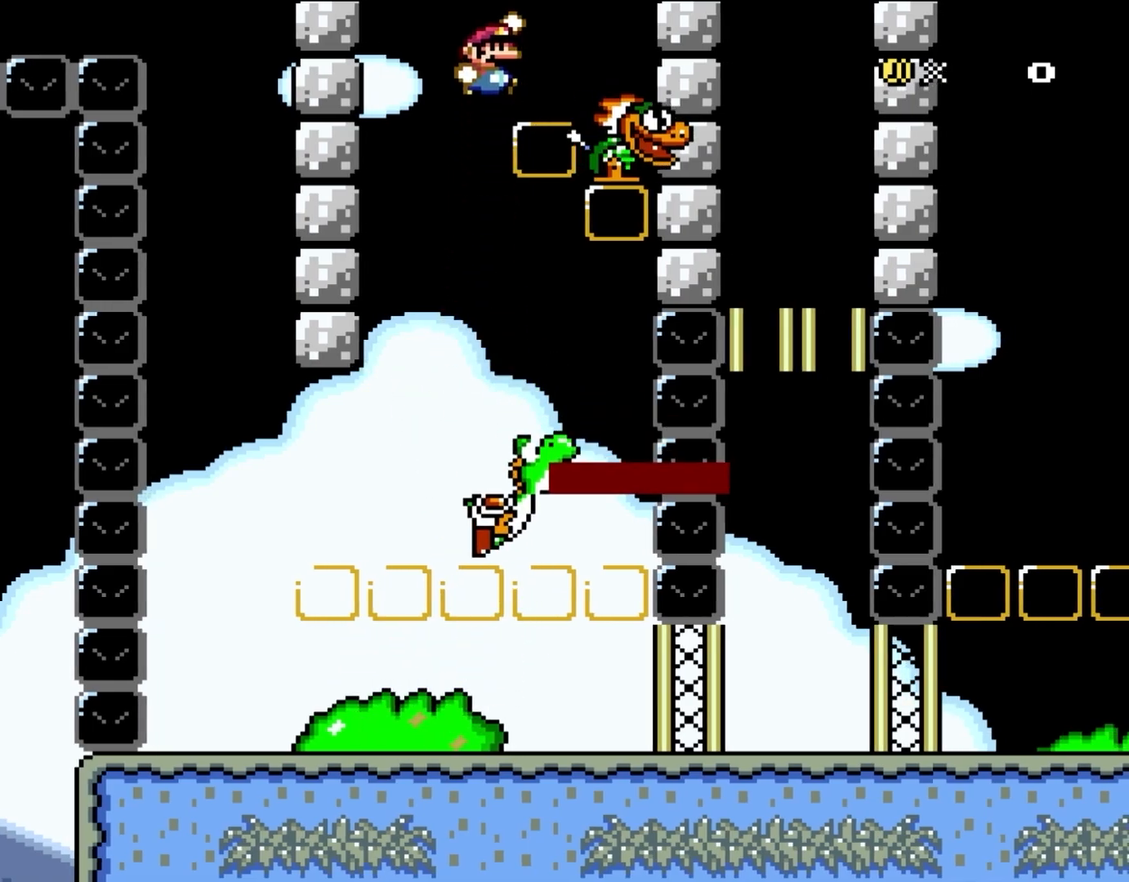
{"dt_ms": 500, "buttons": ["B", "Y"], "events": [[133, "DPAD_RIGHT", "down"], [333, "DPAD_RIGHT", "up"]]}
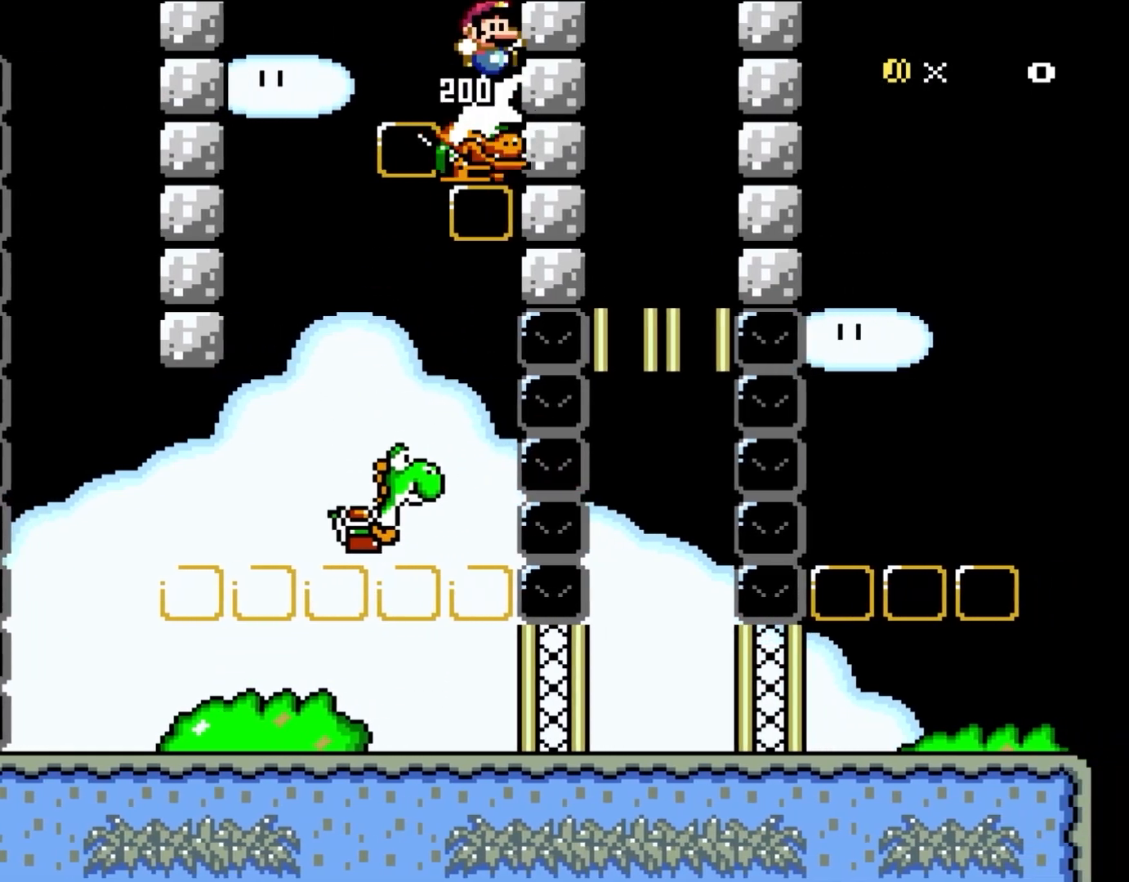
{"dt_ms": 500, "buttons": ["B", "Y"], "events": []}
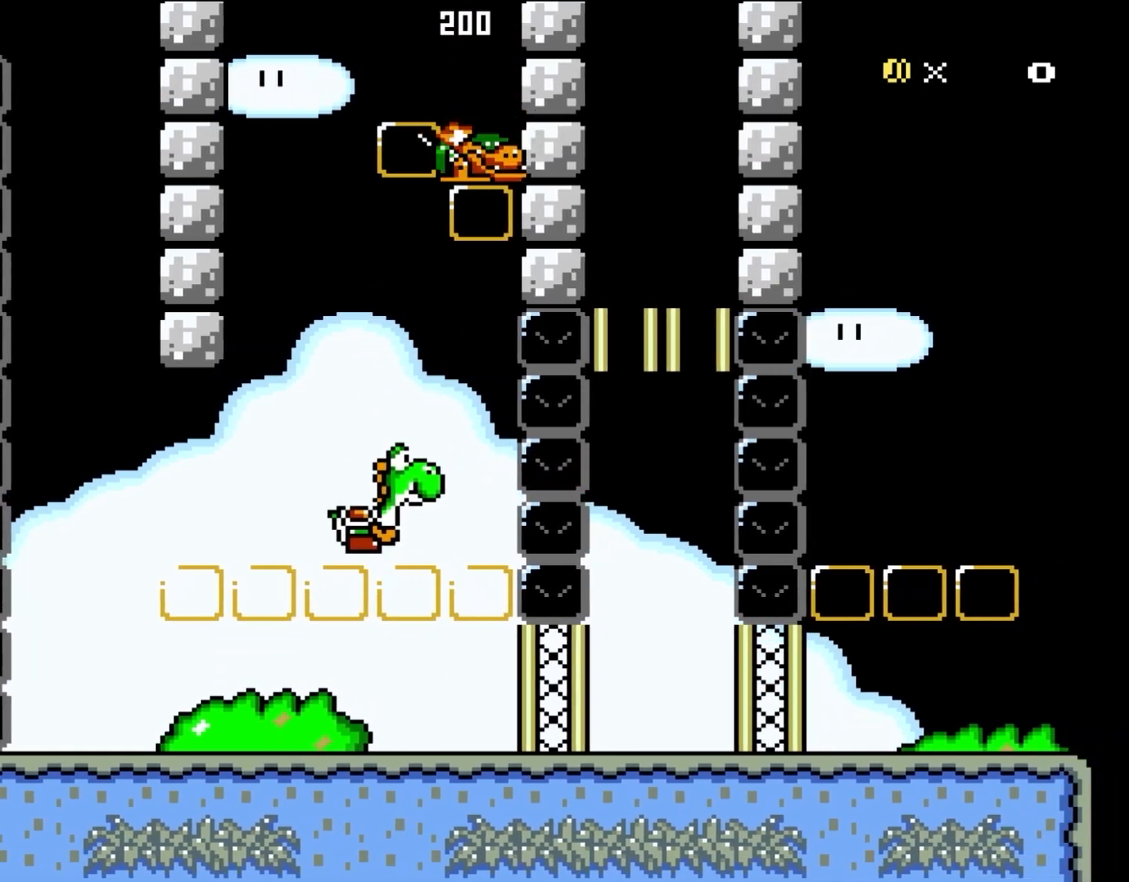
{"dt_ms": 500, "buttons": ["B", "Y"], "events": []}
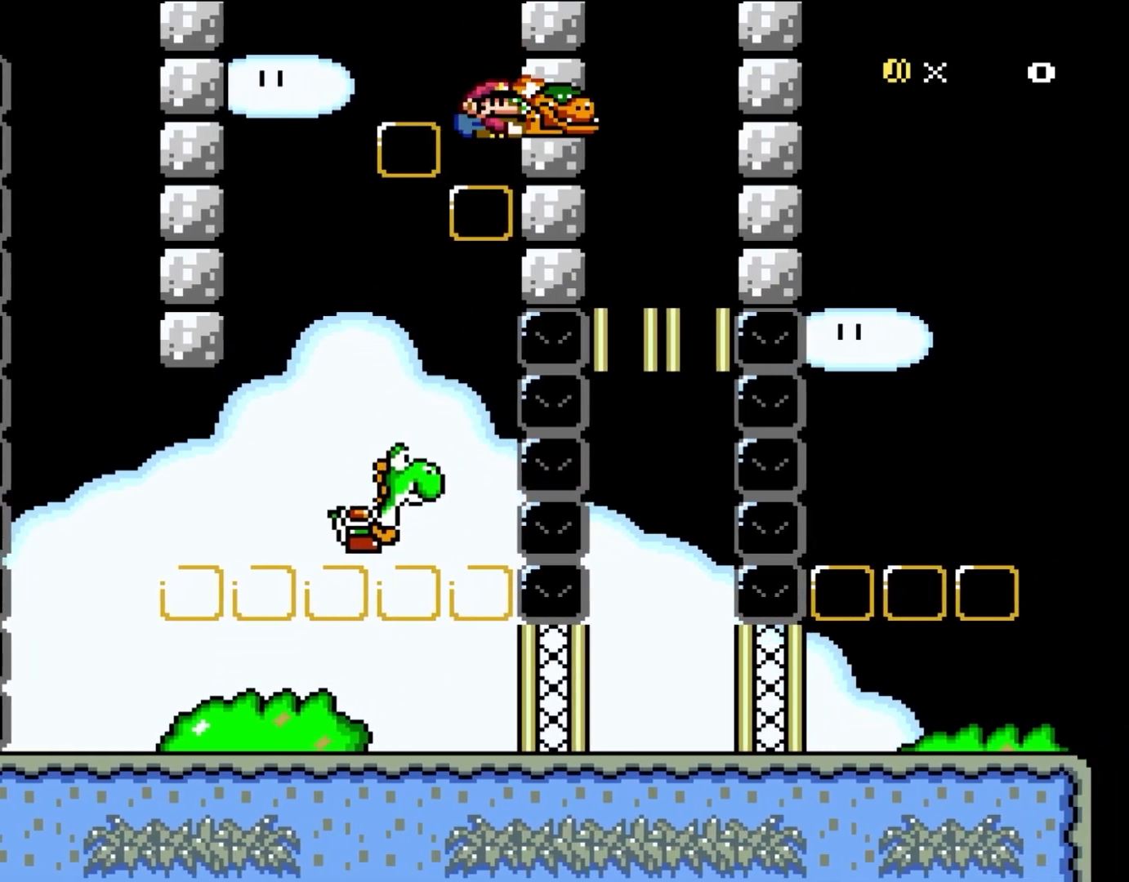
{"dt_ms": 500, "buttons": ["B", "Y", "DPAD_LEFT"], "events": [[83, "DPAD_RIGHT", "down"], [233, "Y", "up"], [317, "DPAD_RIGHT", "up"], [317, "DPAD_UP", "down"], [350, "DPAD_LEFT", "down"], [350, "DPAD_UP", "up"], [383, "Y", "down"]]}
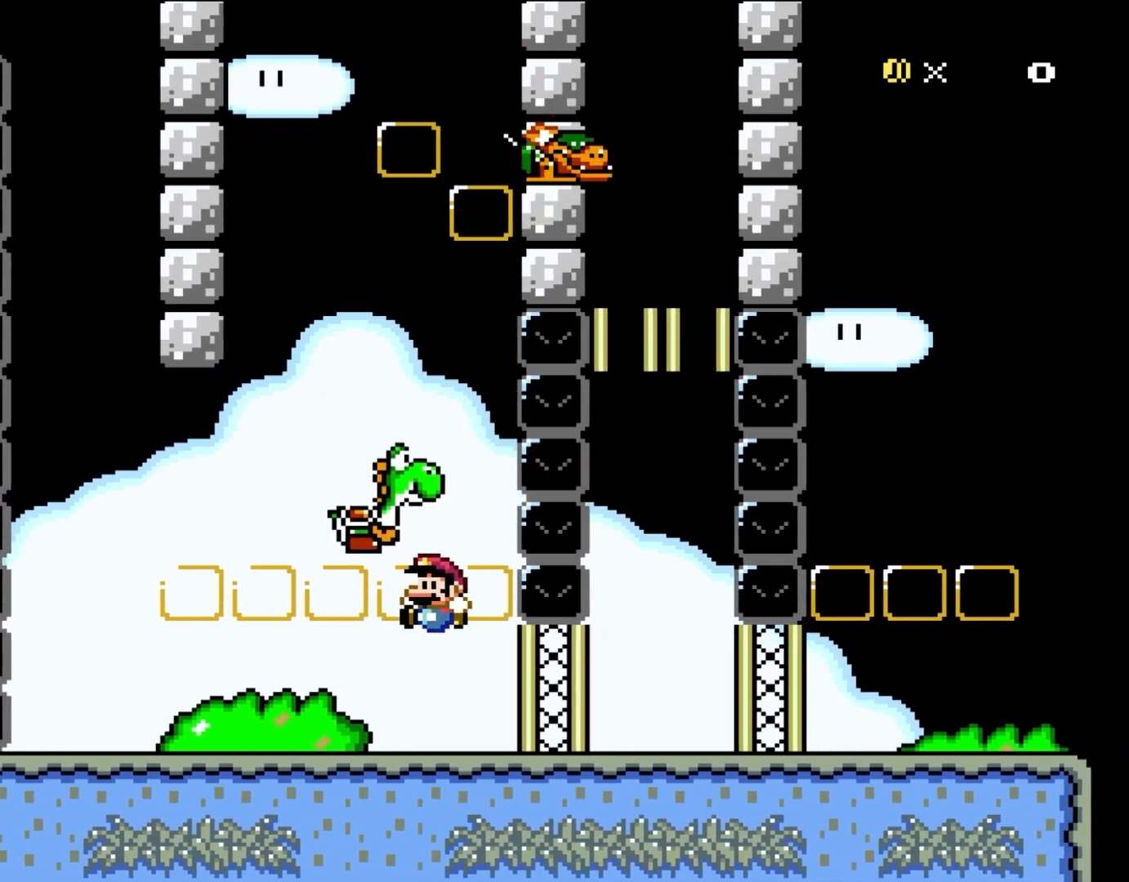
{"dt_ms": 500, "buttons": ["B", "Y"], "events": [[117, "DPAD_LEFT", "up"], [200, "B", "up"], [417, "B", "down"]]}
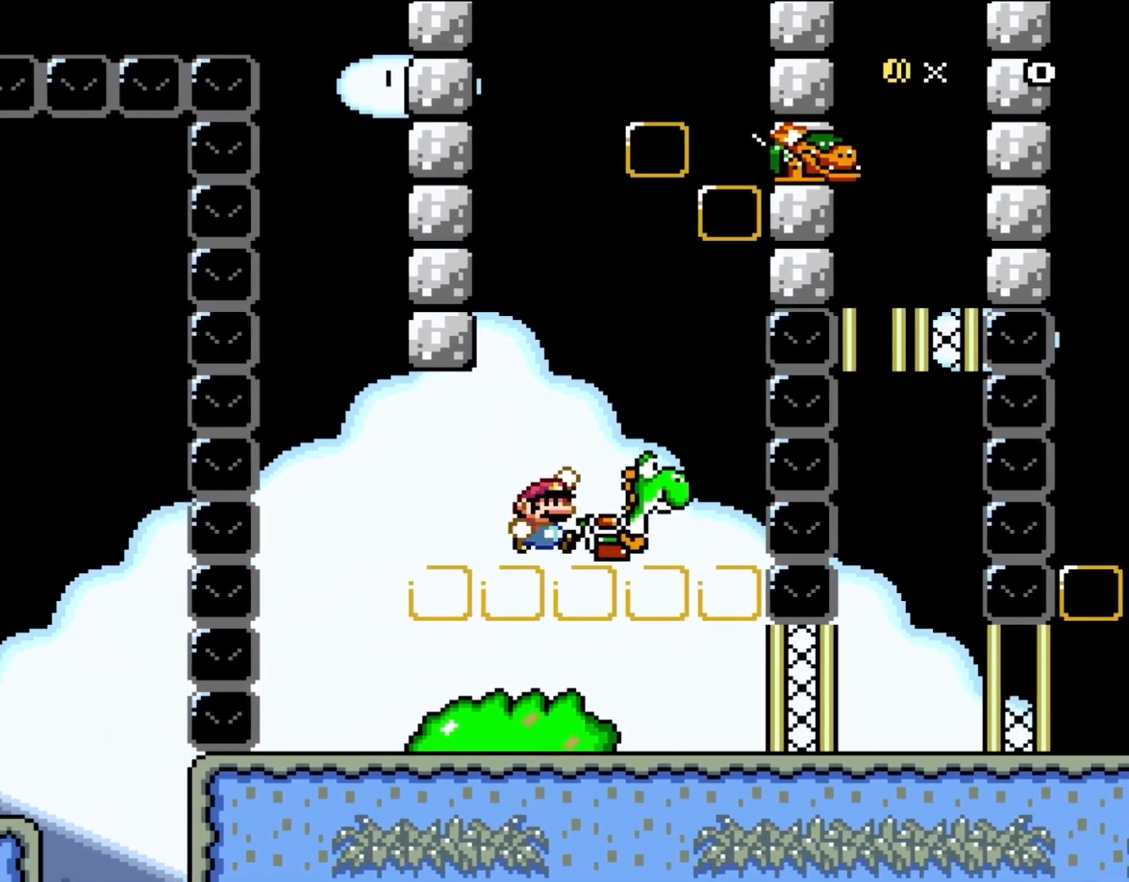
{"dt_ms": 500, "buttons": ["Y", "DPAD_RIGHT"], "events": [[50, "DPAD_RIGHT", "down"], [150, "B", "up"], [200, "DPAD_RIGHT", "up"], [433, "DPAD_RIGHT", "down"]]}
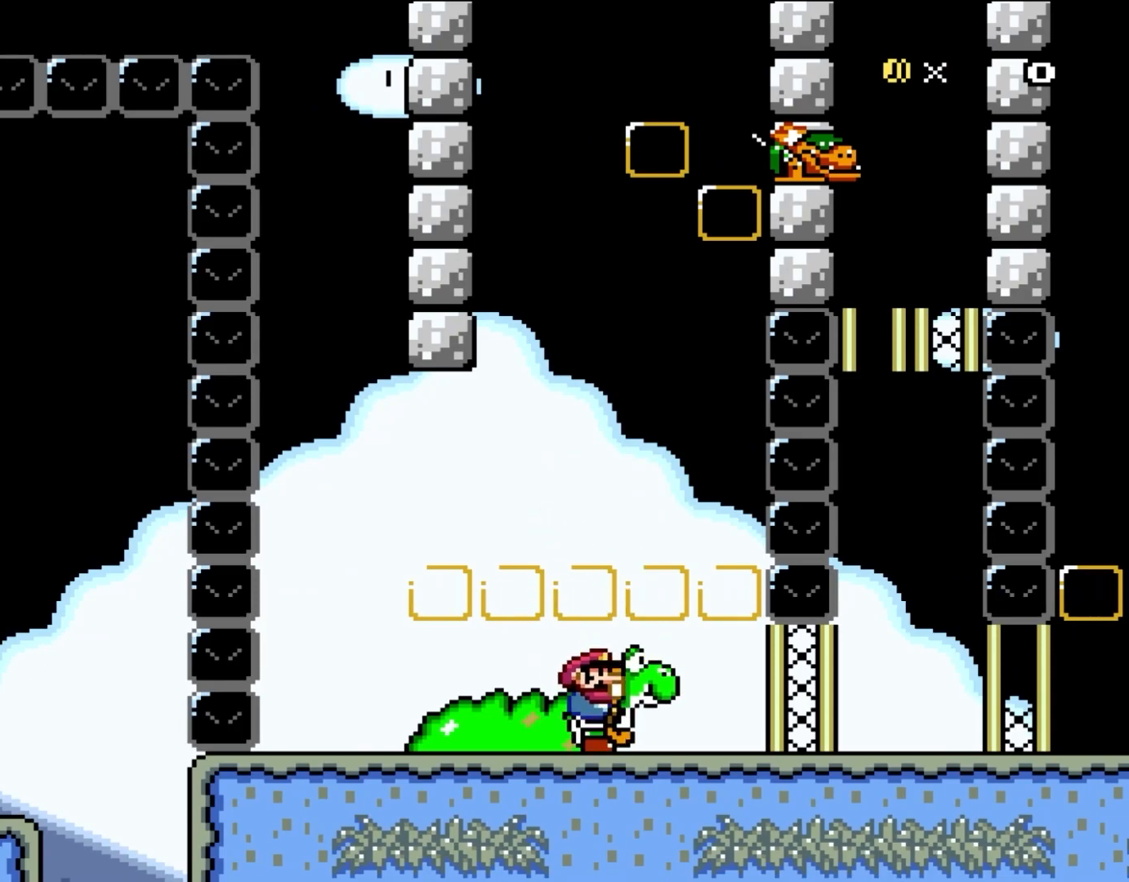
{"dt_ms": 500, "buttons": ["Y", "DPAD_RIGHT"], "events": []}
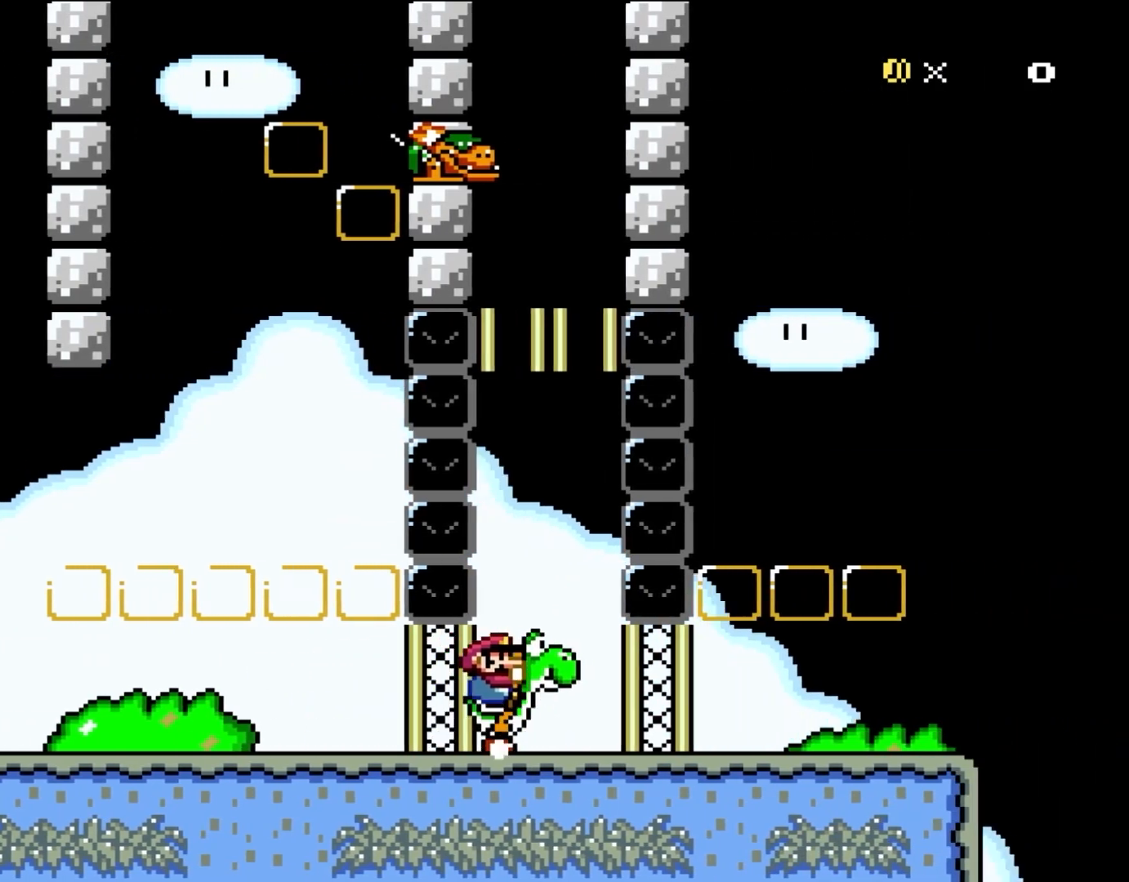
{"dt_ms": 500, "buttons": ["Y"], "events": [[83, "DPAD_RIGHT", "up"], [150, "DPAD_LEFT", "down"], [233, "DPAD_LEFT", "up"]]}
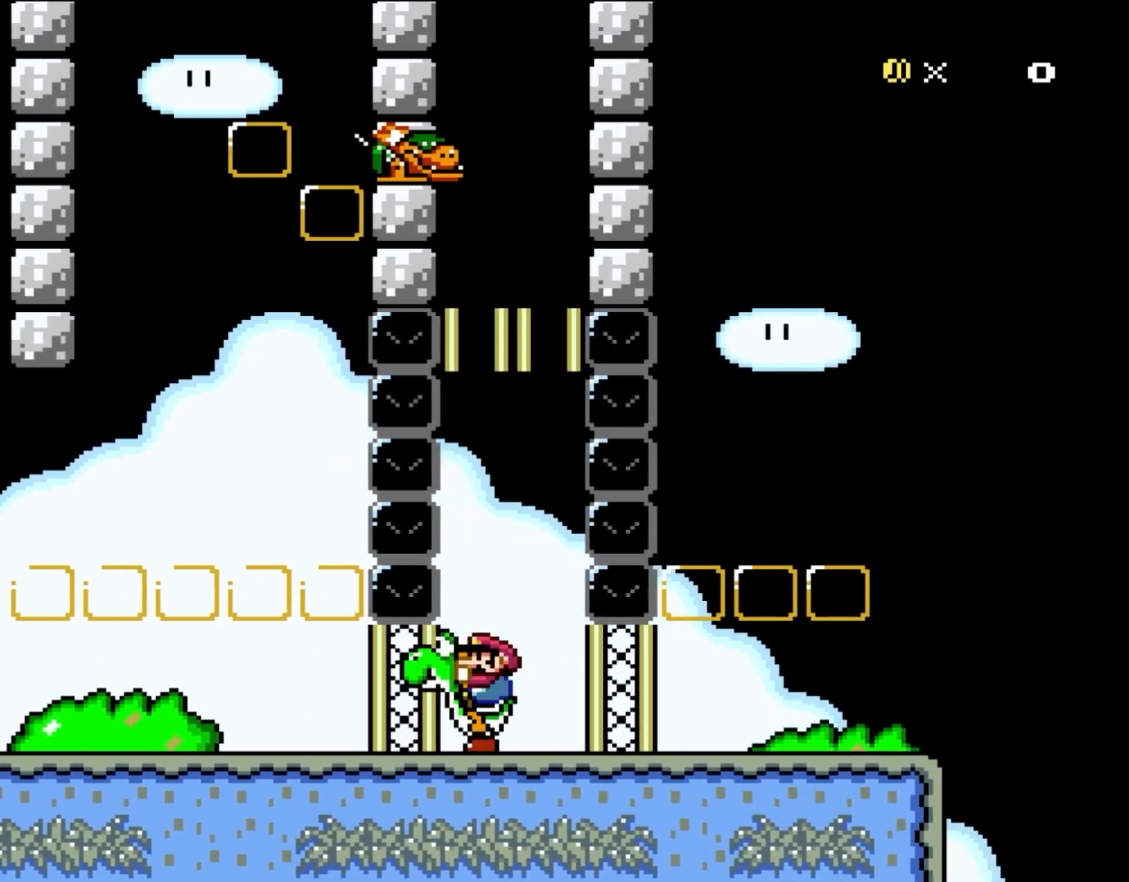
{"dt_ms": 500, "buttons": ["B", "Y"], "events": [[183, "B", "down"]]}
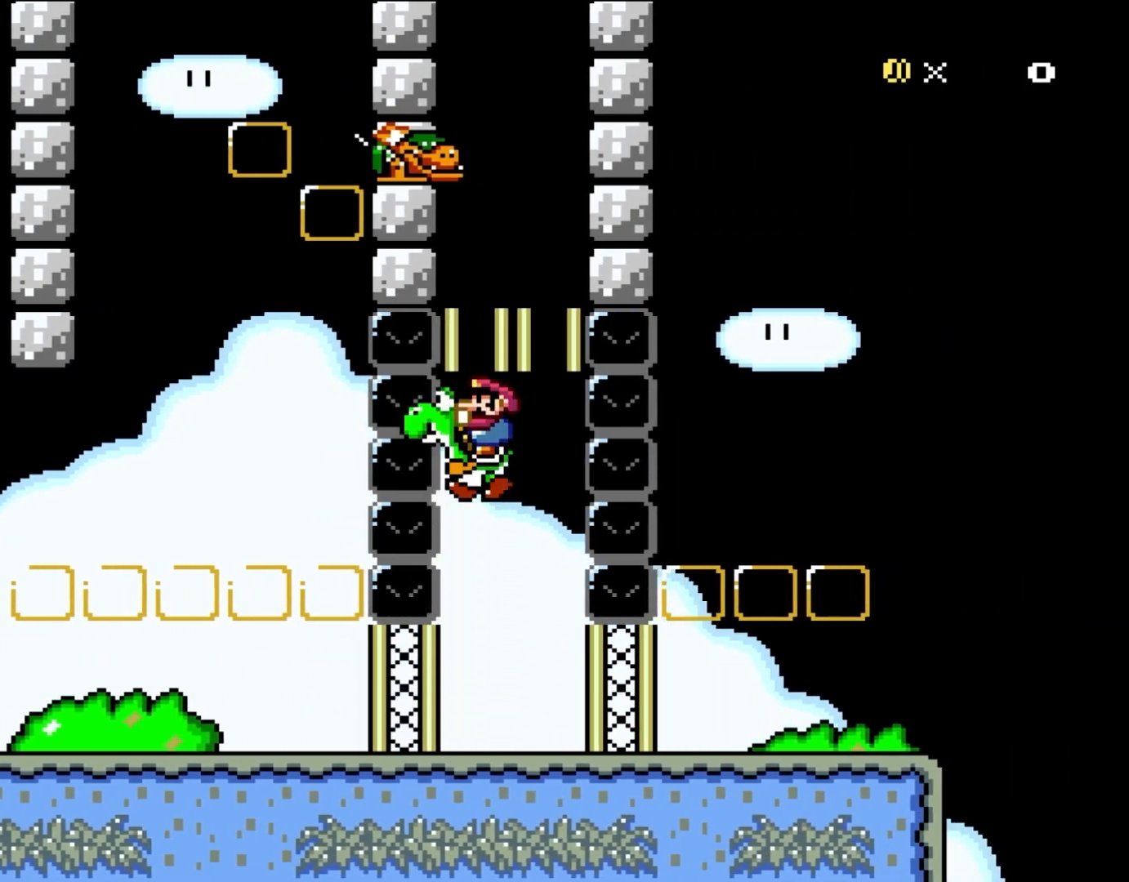
{"dt_ms": 500, "buttons": ["B", "X", "Y"], "events": [[200, "X", "down"], [233, "A", "down"], [233, "Y", "up"], [383, "Y", "down"], [467, "A", "up"]]}
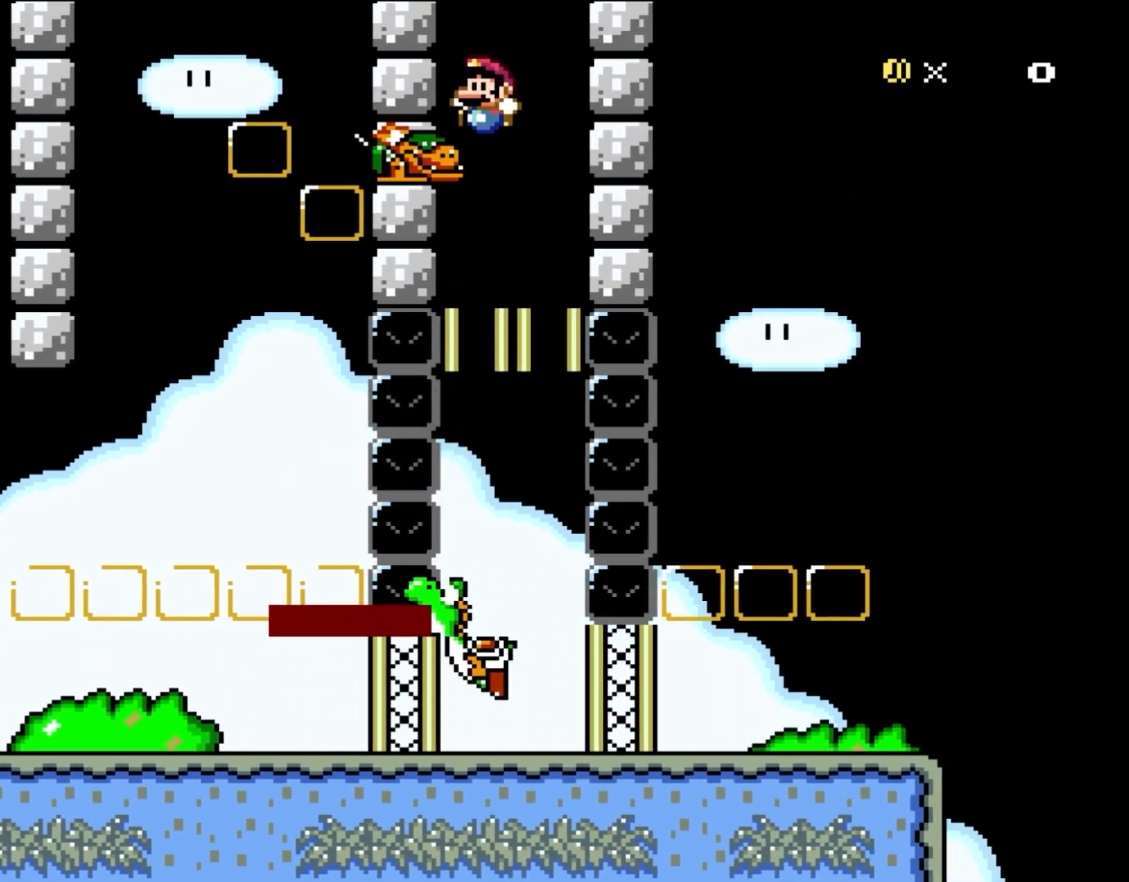
{"dt_ms": 500, "buttons": ["B", "Y", "DPAD_RIGHT"], "events": [[17, "X", "up"], [50, "DPAD_LEFT", "down"], [233, "DPAD_LEFT", "up"], [317, "DPAD_RIGHT", "down"]]}
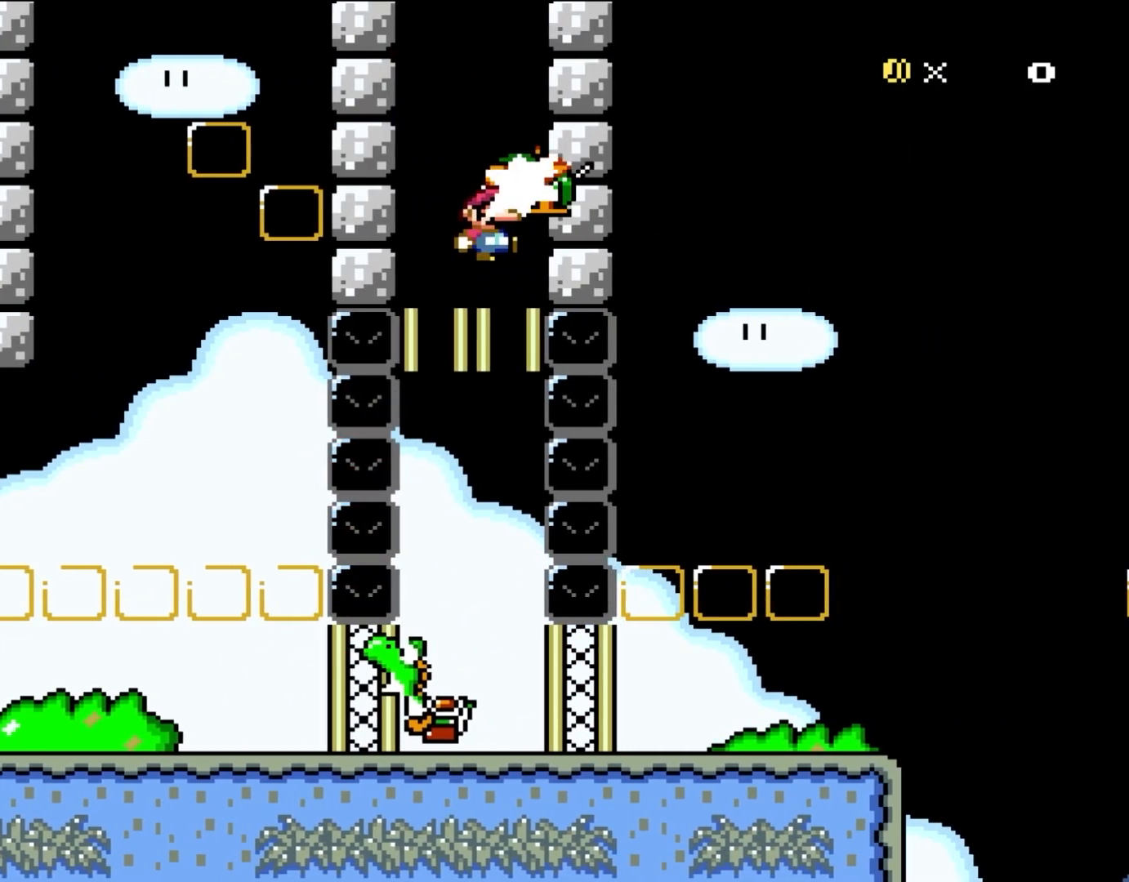
{"dt_ms": 500, "buttons": ["B", "Y"], "events": [[117, "Y", "up"], [183, "DPAD_RIGHT", "up"], [233, "Y", "down"], [350, "DPAD_LEFT", "down"], [500, "DPAD_LEFT", "up"]]}
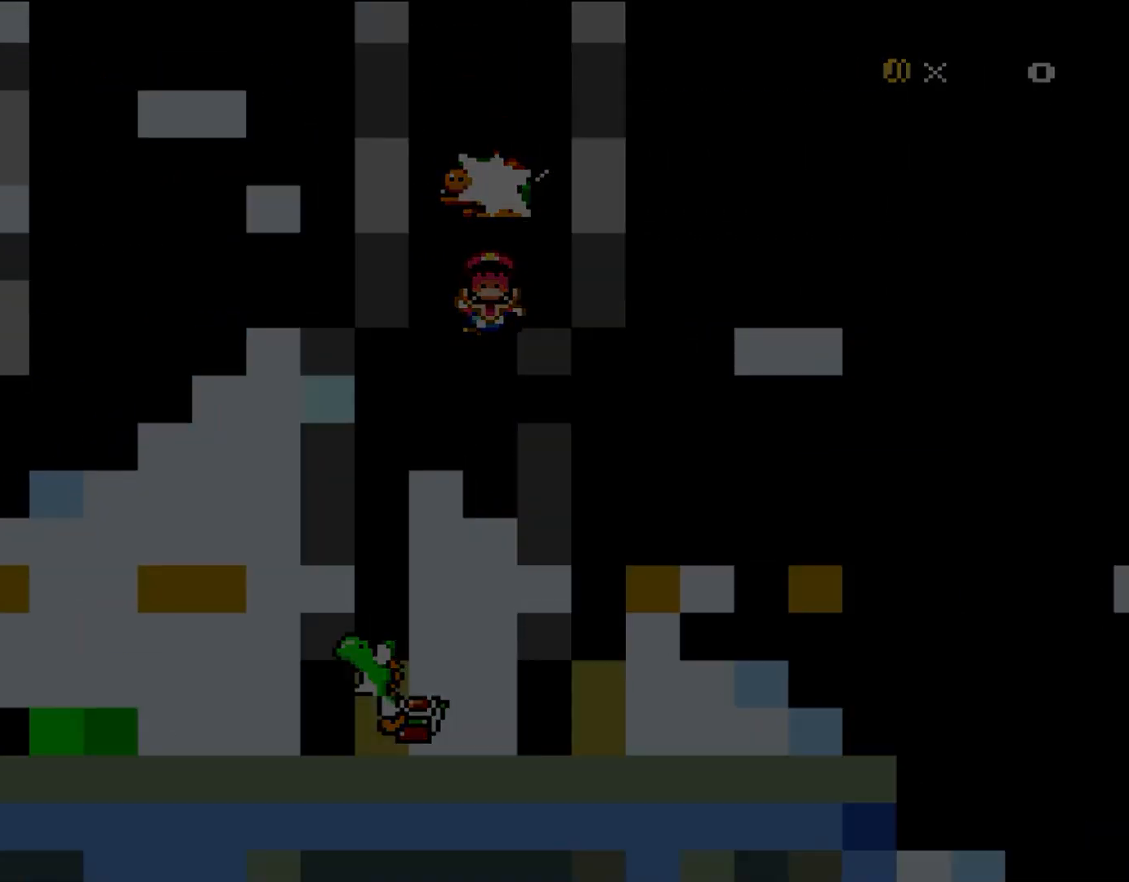
{"dt_ms": 500, "buttons": ["B"], "events": [[350, "Y", "up"]]}
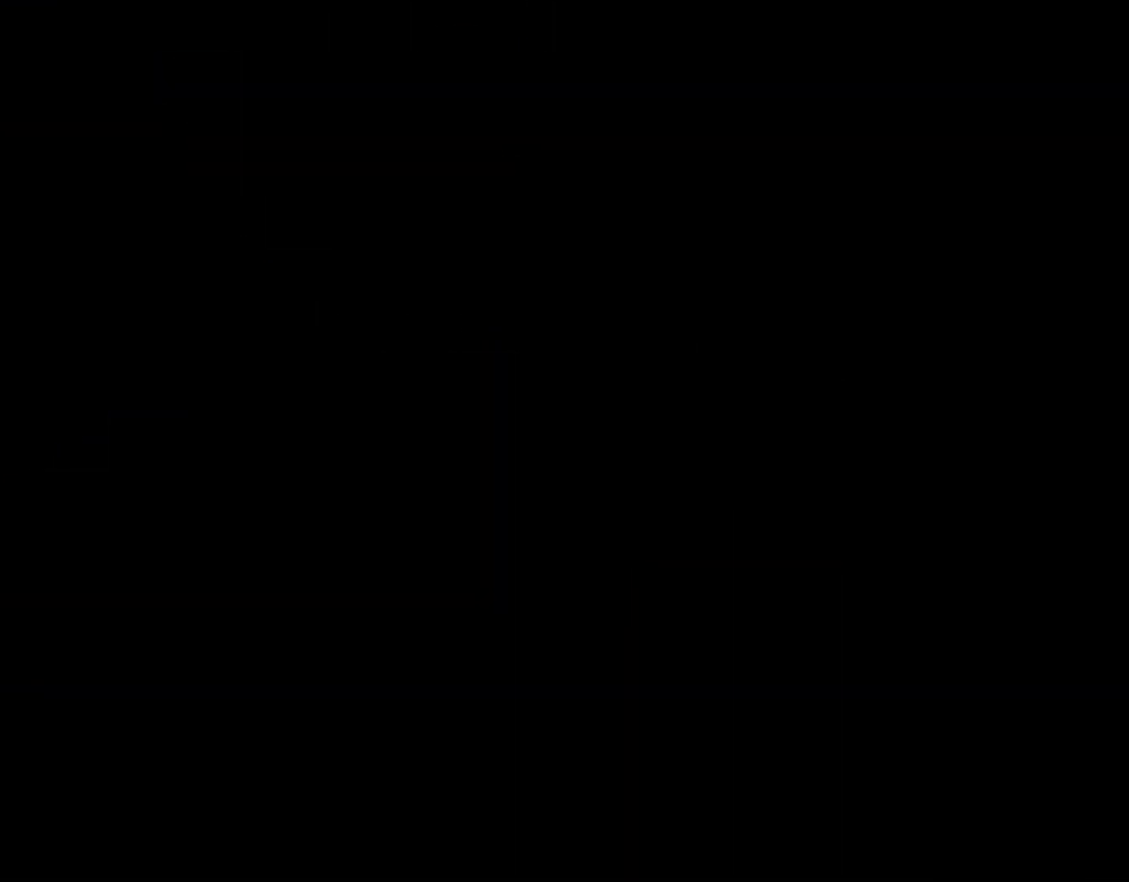
{"dt_ms": 500, "buttons": [], "events": [[233, "B", "up"]]}
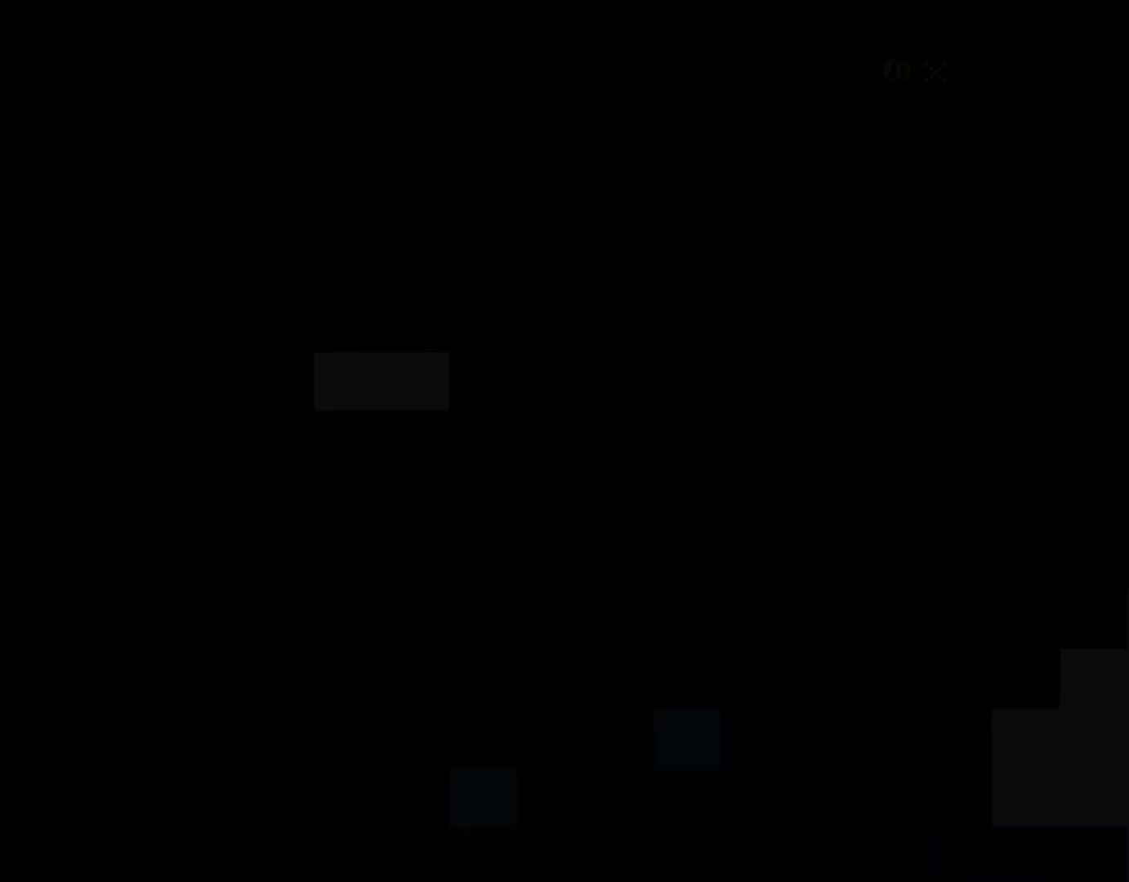
{"dt_ms": 500, "buttons": [], "events": []}
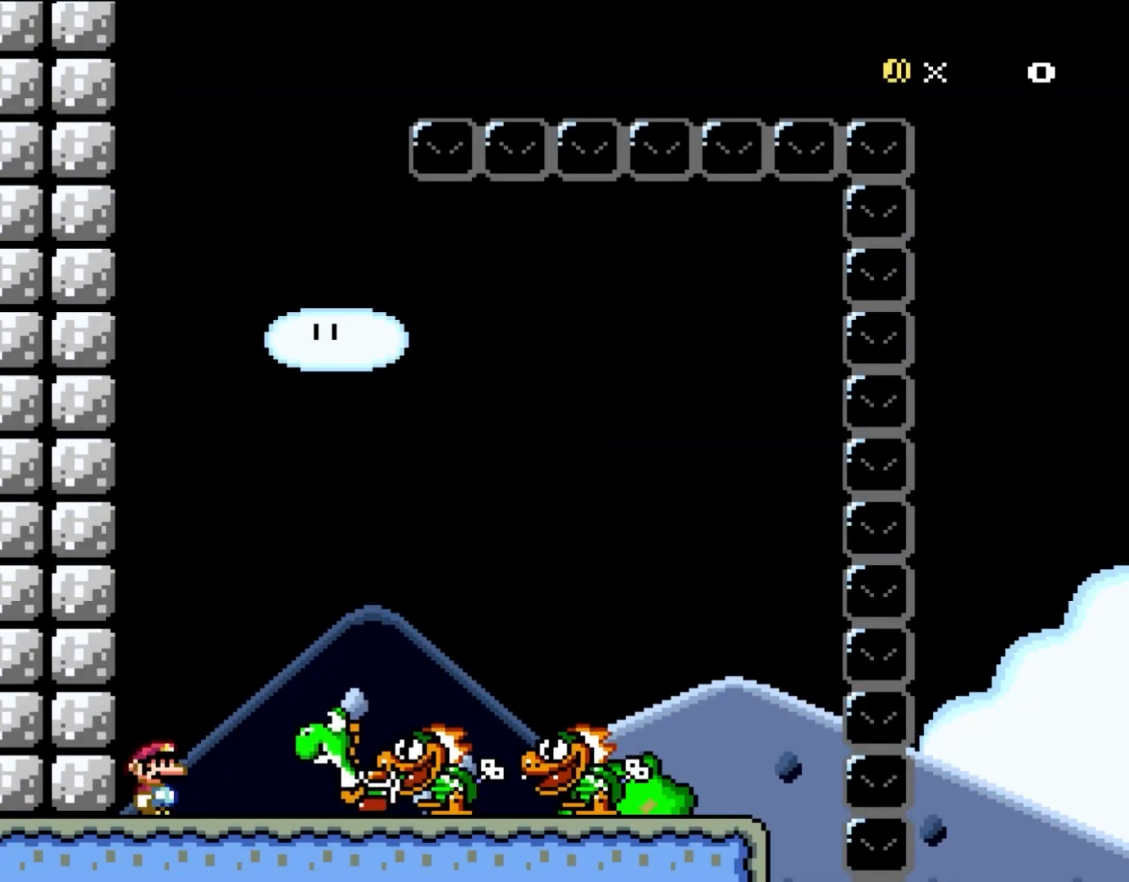
{"dt_ms": 500, "buttons": ["Y"]}
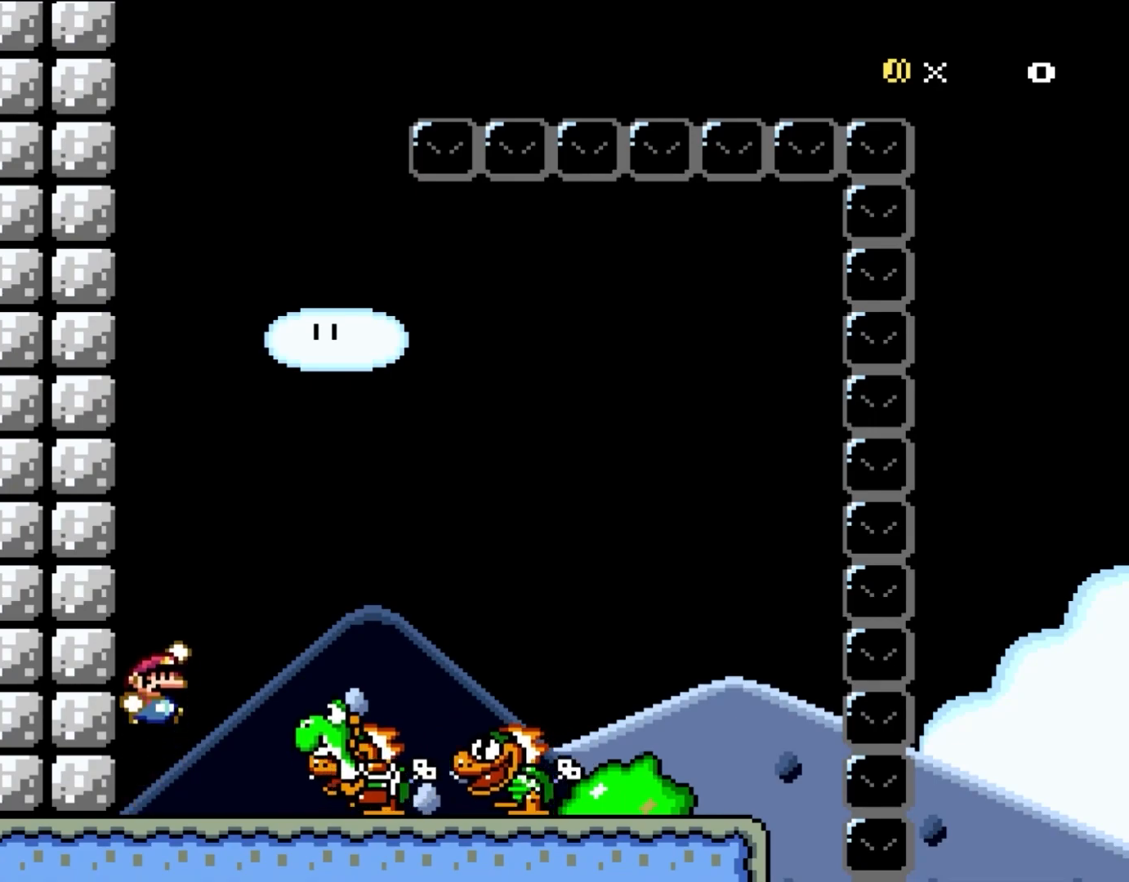
{"dt_ms": 1000, "buttons": ["B", "Y", "L1"]}
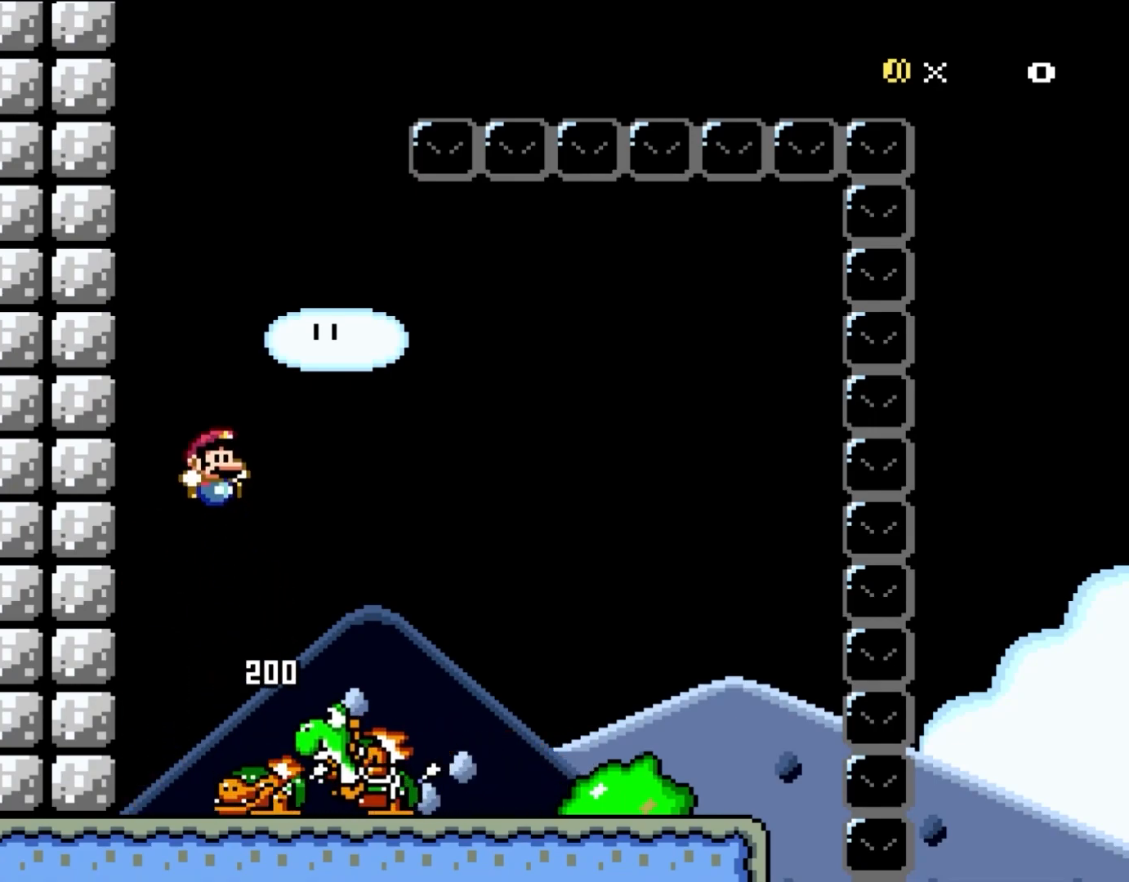
{"dt_ms": 500, "buttons": ["Y", "DPAD_LEFT"]}
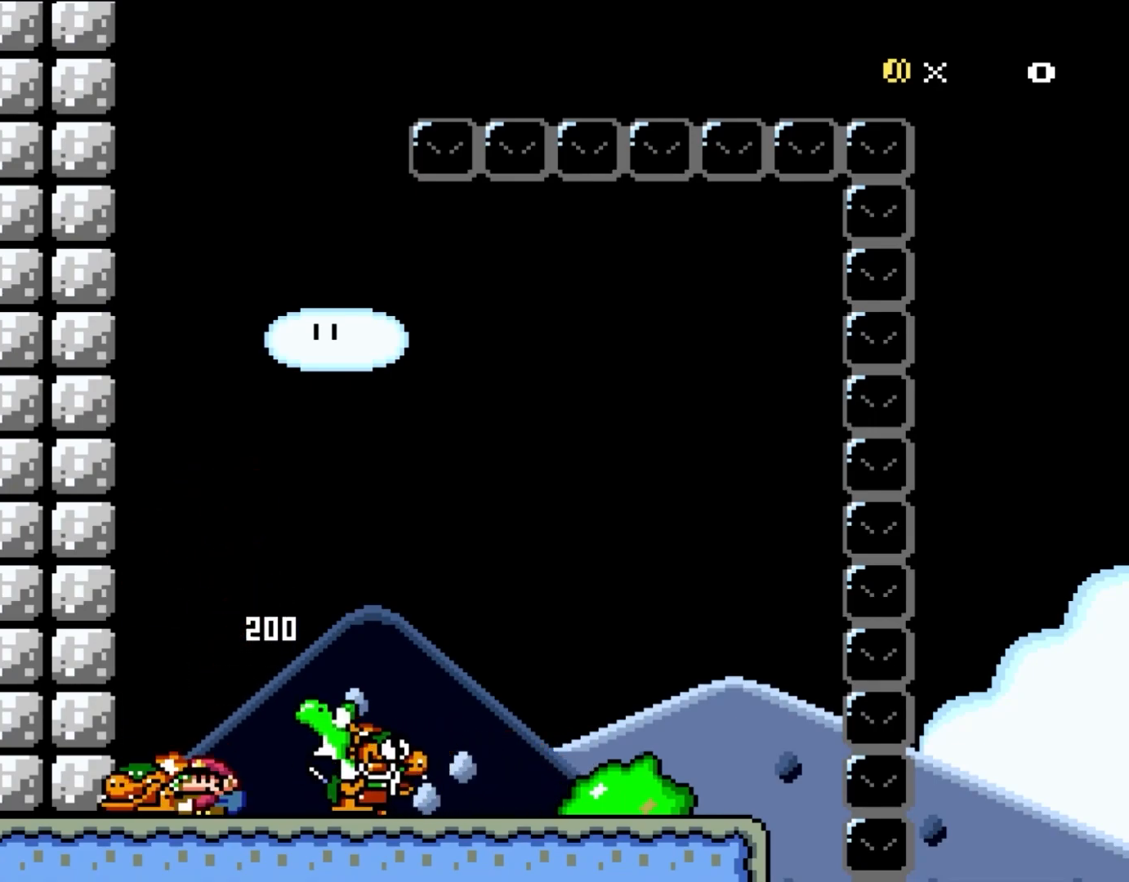
{"dt_ms": 500, "buttons": []}
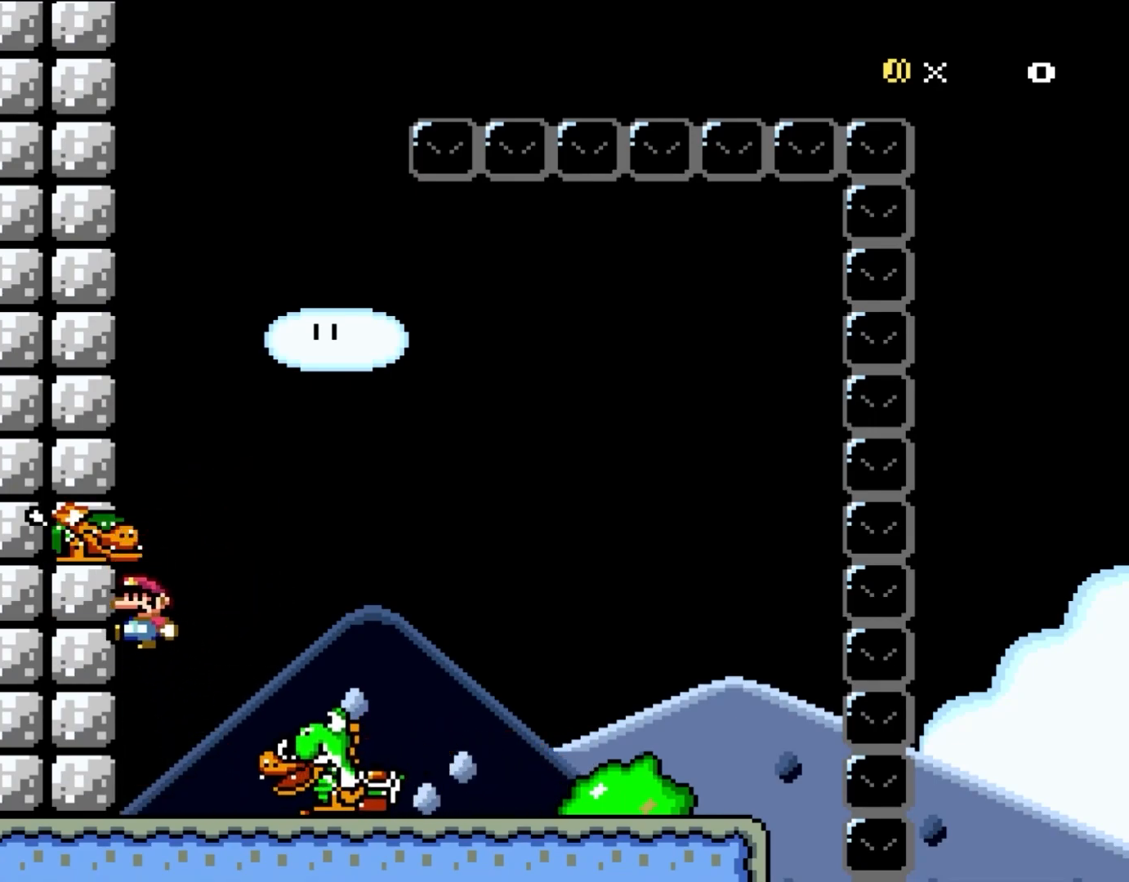
{"dt_ms": 500, "buttons": ["Y", "DPAD_UP"], "events": [[150, "DPAD_RIGHT", "down"], [183, "Y", "down"], [333, "DPAD_RIGHT", "up"], [367, "B", "down"], [400, "DPAD_LEFT", "down"], [450, "B", "up"], [483, "DPAD_LEFT", "up"], [483, "DPAD_UP", "down"]]}
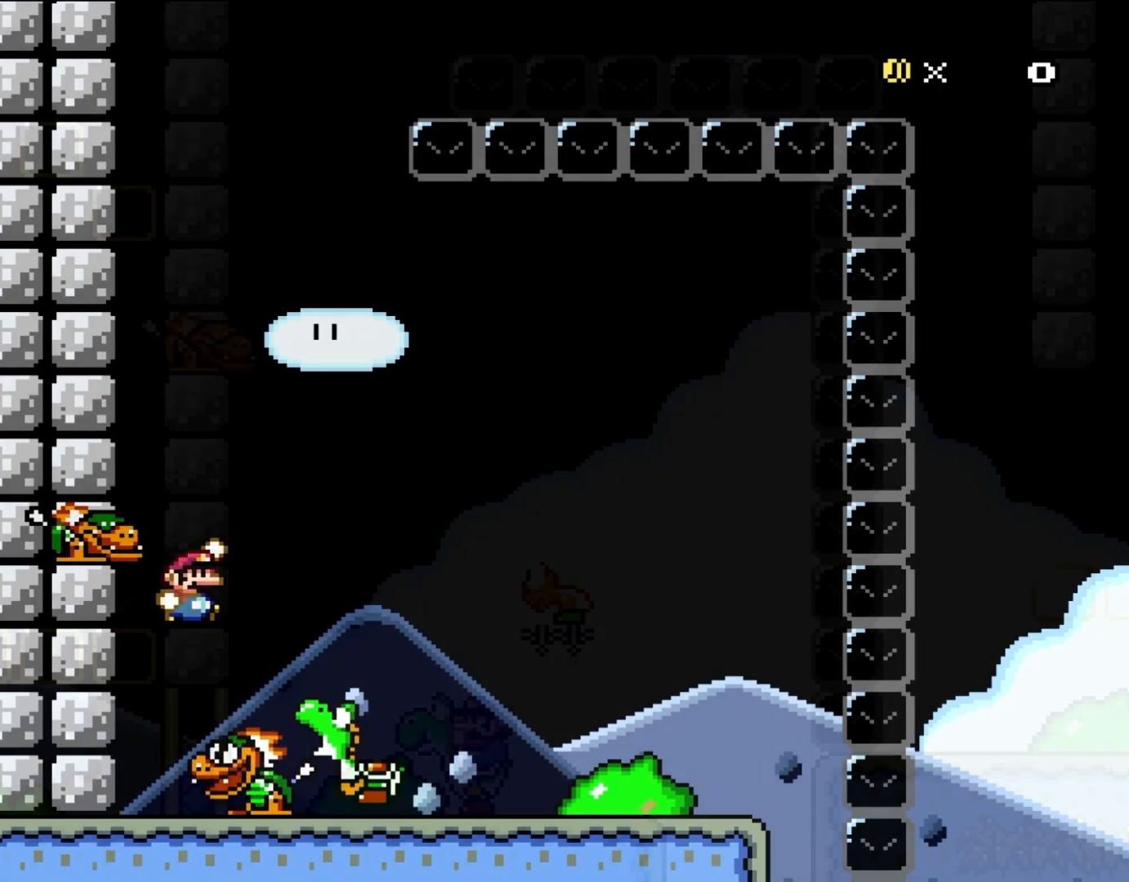
{"dt_ms": 500, "buttons": ["Y"], "events": [[17, "DPAD_RIGHT", "down"], [17, "DPAD_UP", "up"], [183, "DPAD_RIGHT", "up"]]}
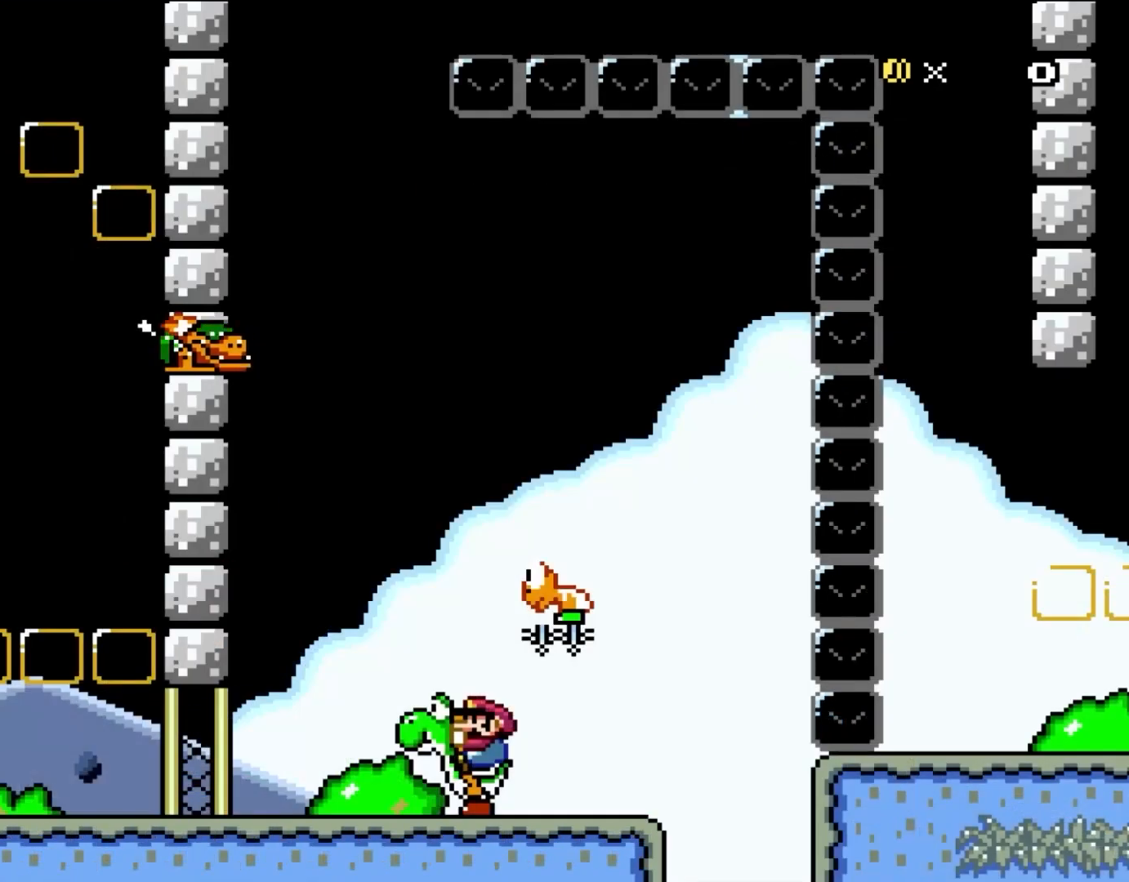
{"dt_ms": 500, "buttons": ["Y", "DPAD_RIGHT"], "events": [[417, "DPAD_RIGHT", "down"]]}